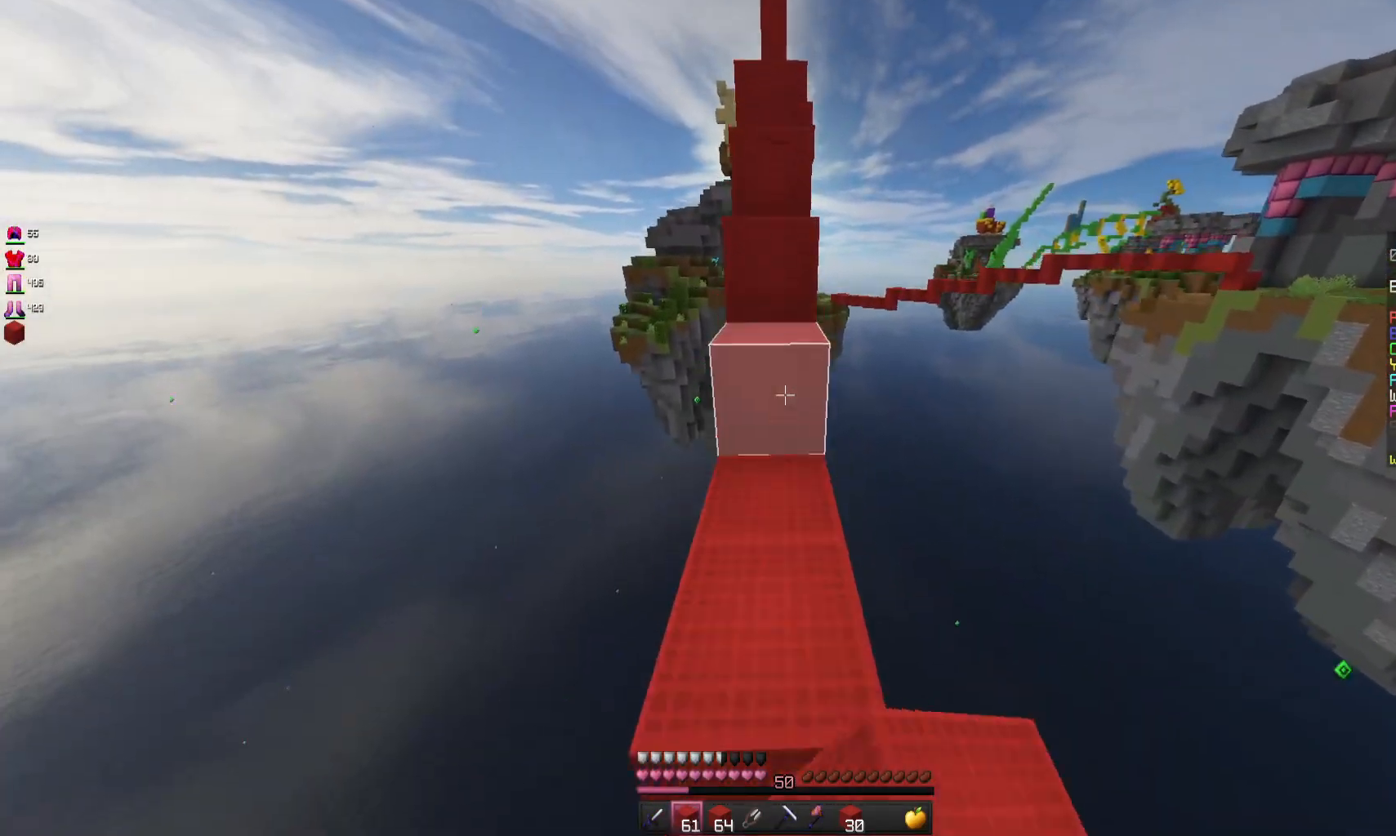
Gameplay with keyboard and mouse; each line is a JSON object with the keys and mouse buttons held at the frame after it. "events" lists presses ("down") and releases ("up") of "a", "d", "s", "space", "w", "mouse_left" and "mouse_right" between this image and that frame as [ms after this image, input, new state], when the widget could be followed in between. "mouse_left", "mouse_right" = the "left", "right" buttons of the "mouse" list. No other keys are recorded. Fast repeated clicks can show as one long hold. Mouse movement is not recorded.
{"keys": ["w"], "mouse": [], "events": [[33, "space", "up"], [200, "space", "down"], [367, "mouse_left", "down"], [500, "mouse_left", "up"], [500, "space", "up"]]}
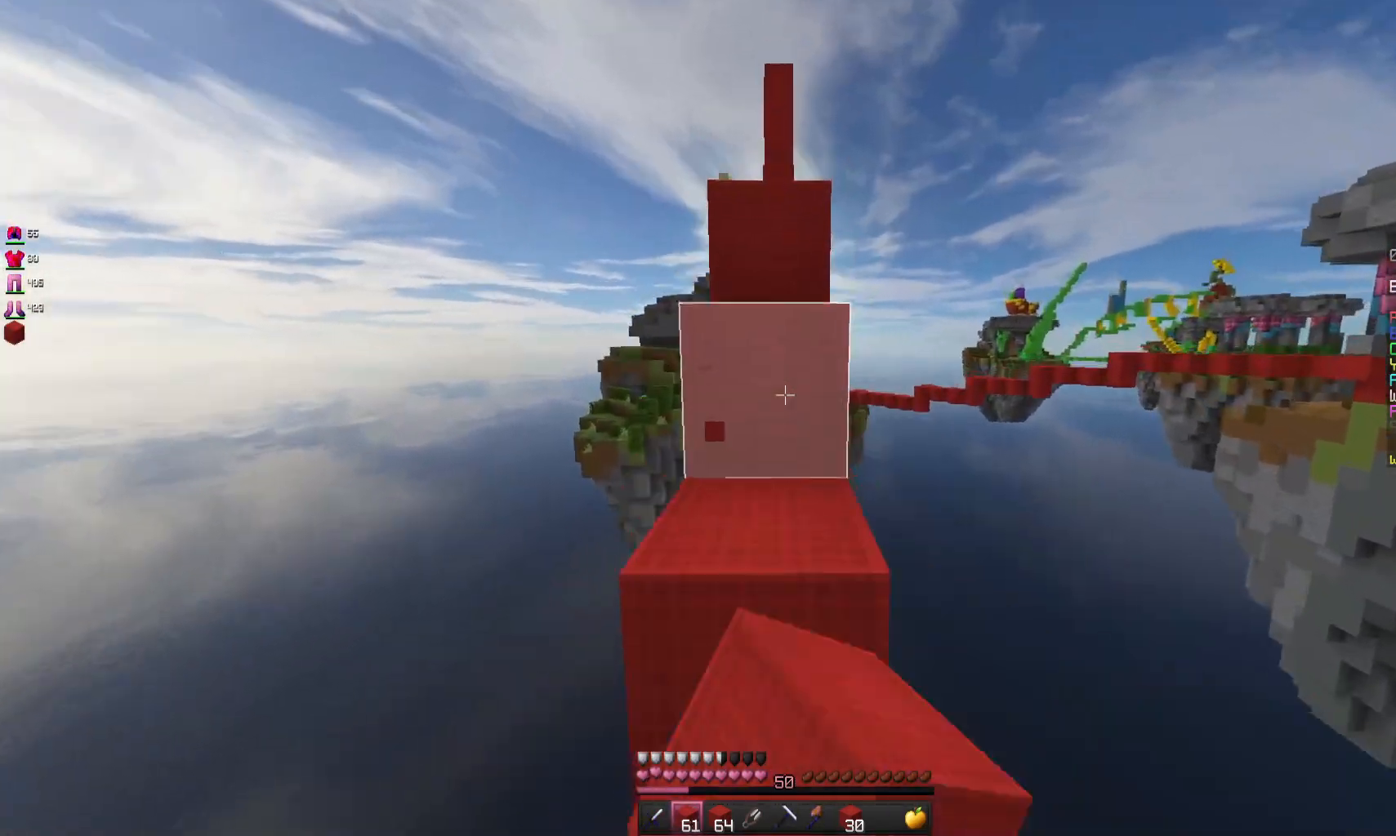
{"keys": ["w"], "mouse": [], "events": [[200, "space", "down"], [467, "space", "up"]]}
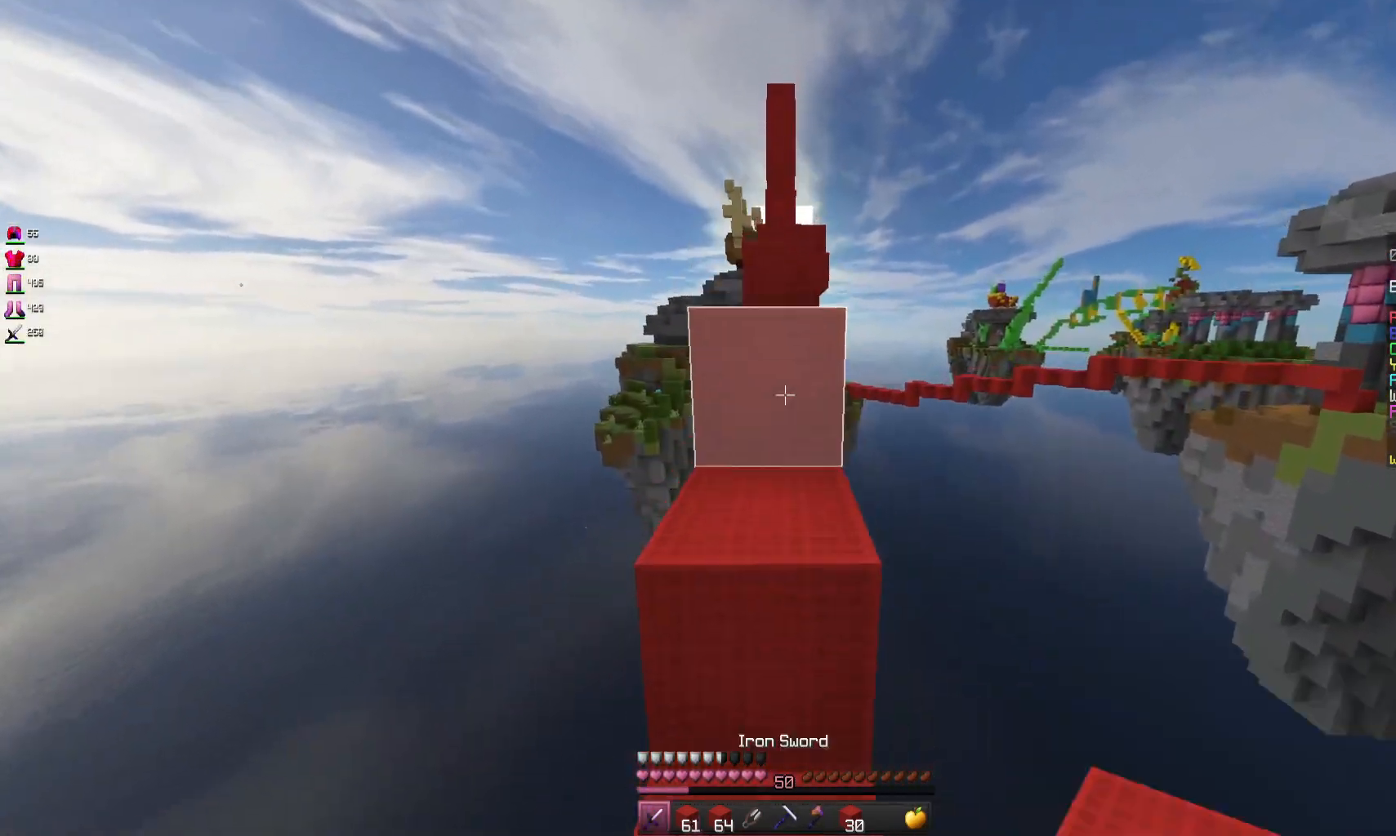
{"keys": ["w"], "mouse": [], "events": [[167, "space", "down"], [367, "space", "up"]]}
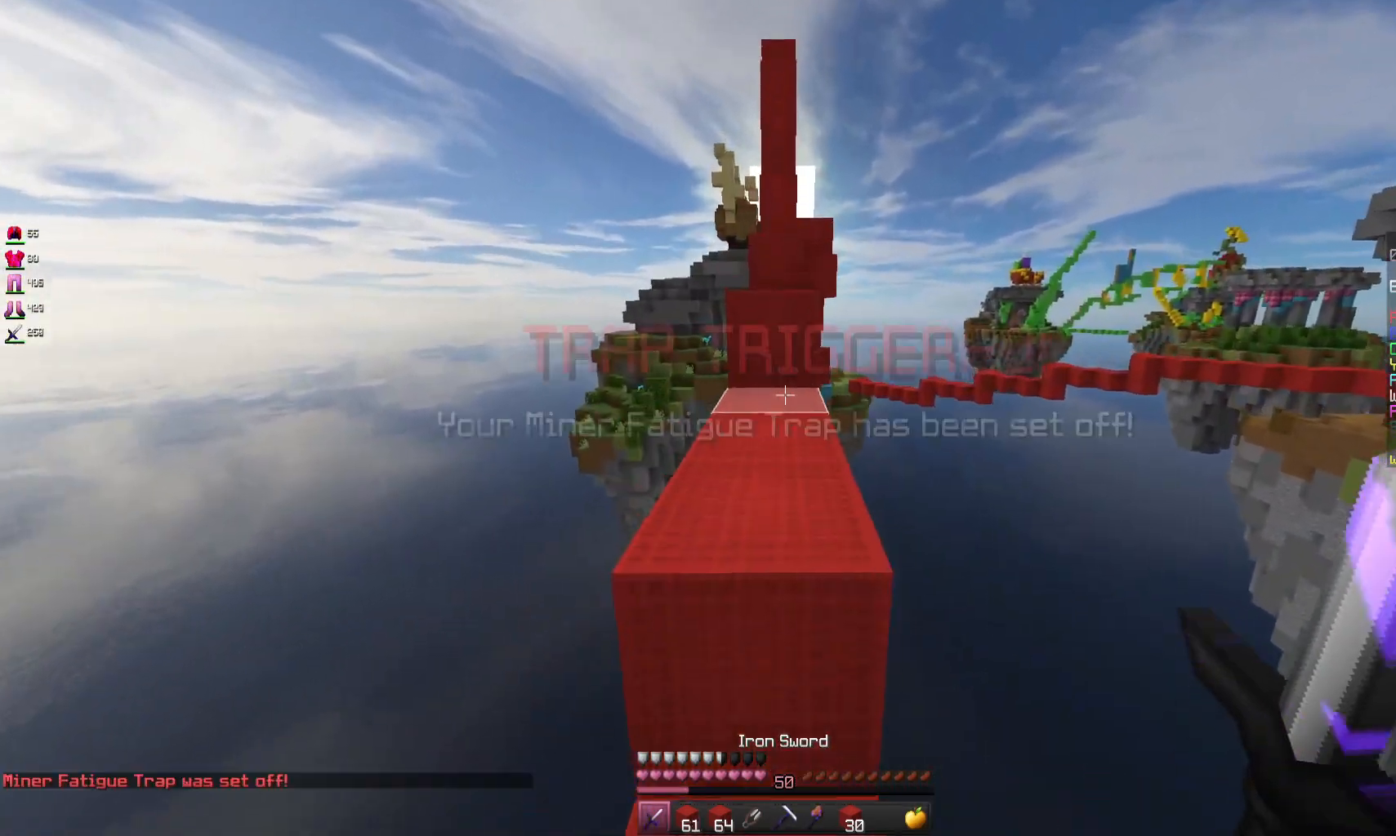
{"keys": ["w"], "mouse": [], "events": [[100, "space", "down"], [333, "space", "up"]]}
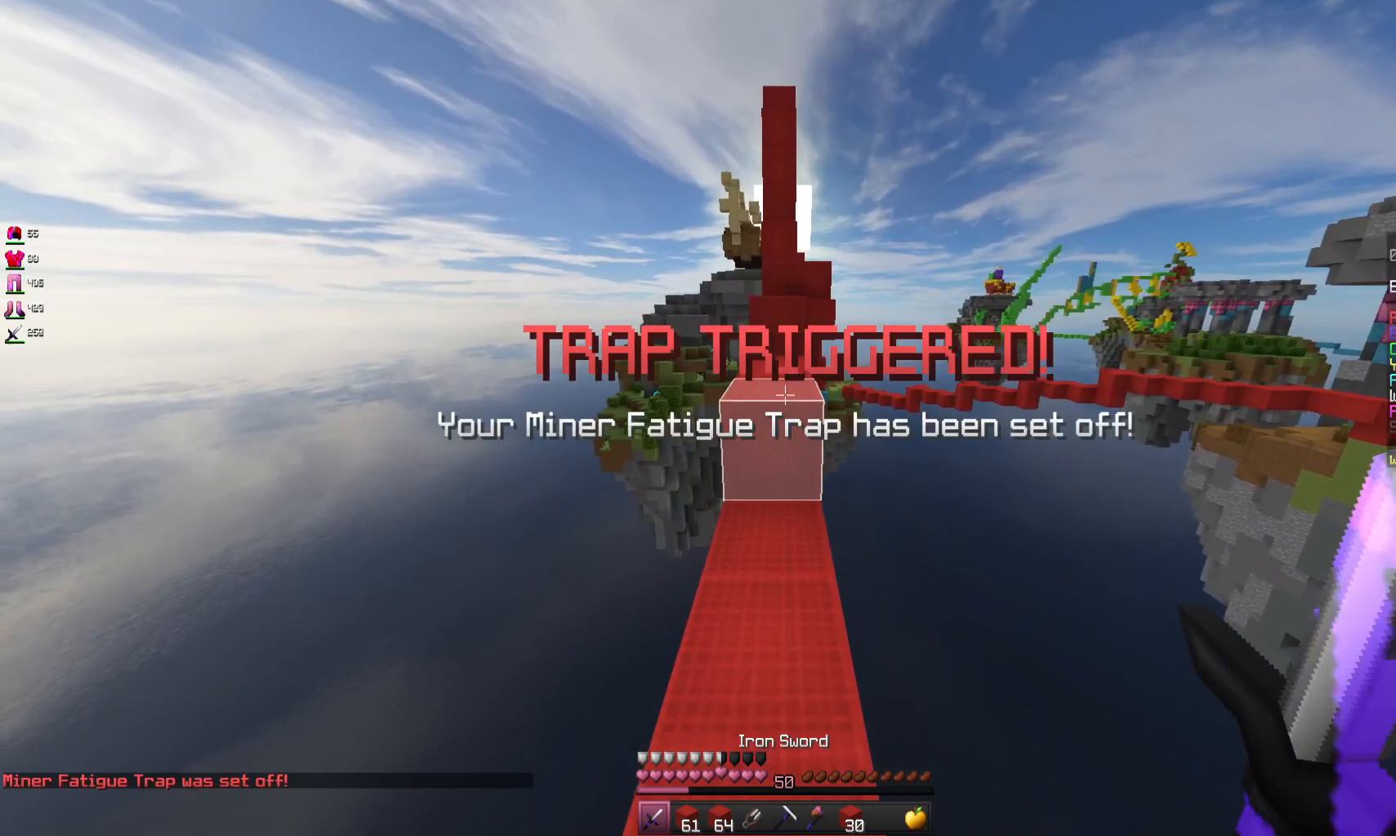
{"keys": [], "mouse": [], "events": [[400, "w", "up"]]}
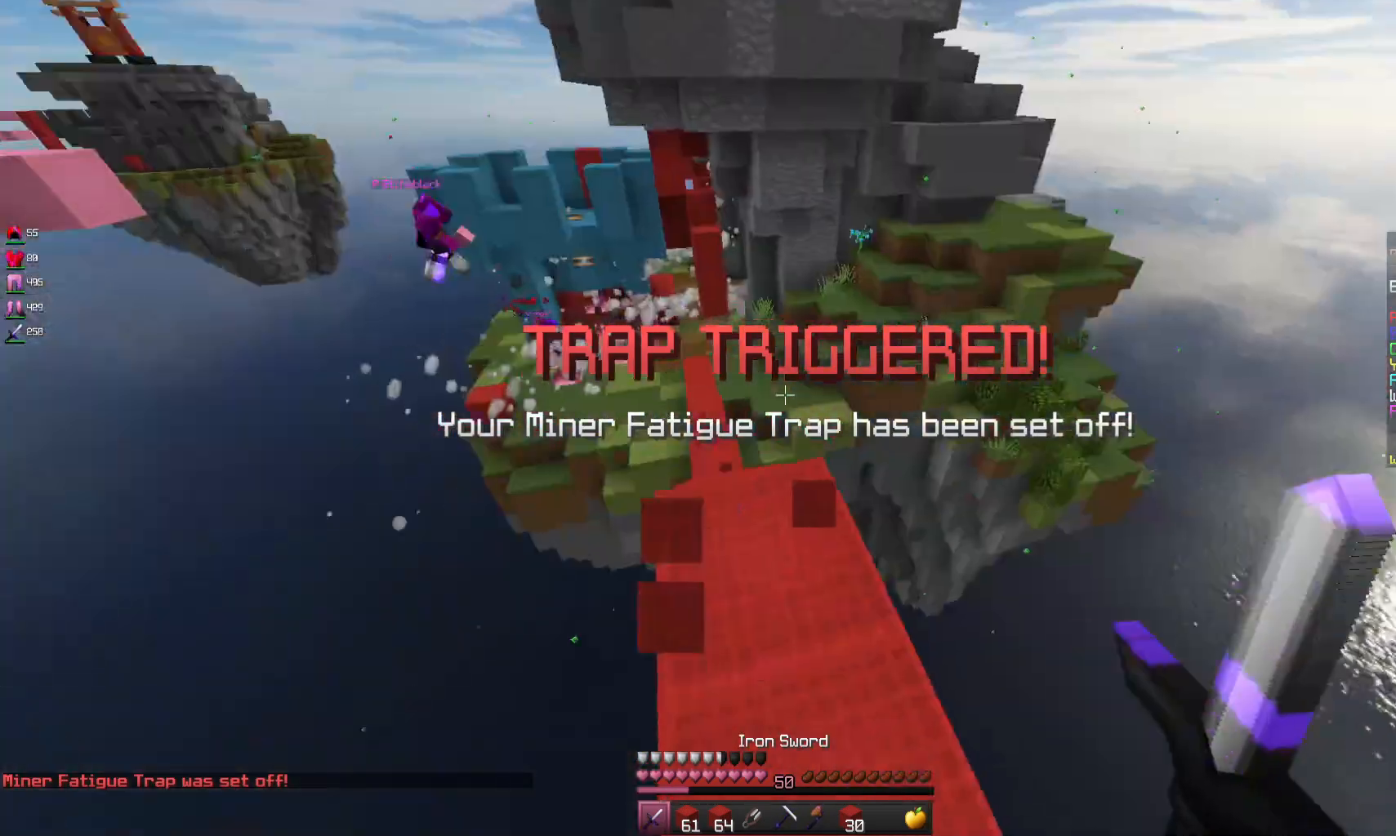
{"keys": ["w"], "mouse": [], "events": [[233, "w", "down"]]}
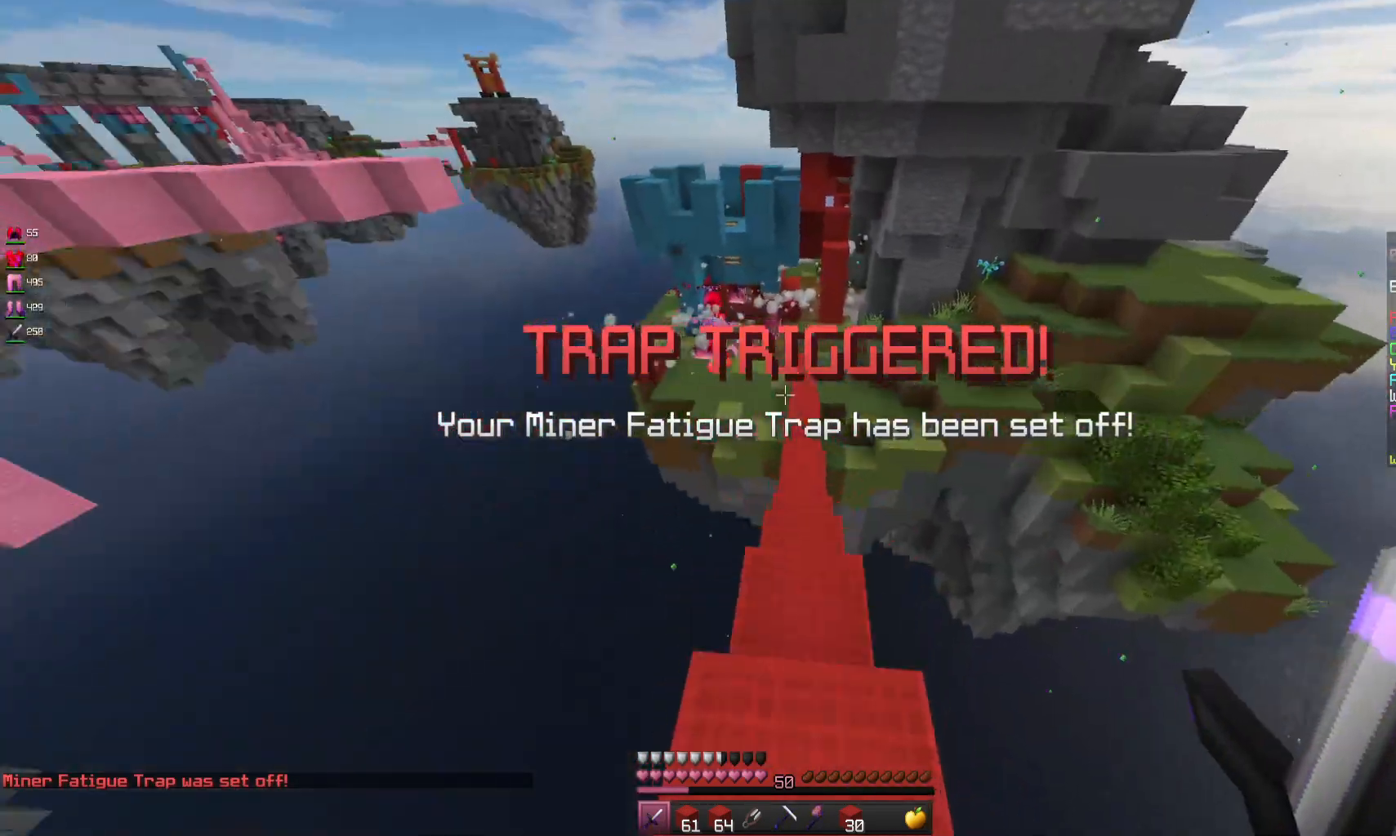
{"keys": ["space", "w"], "mouse": [], "events": [[200, "space", "down"]]}
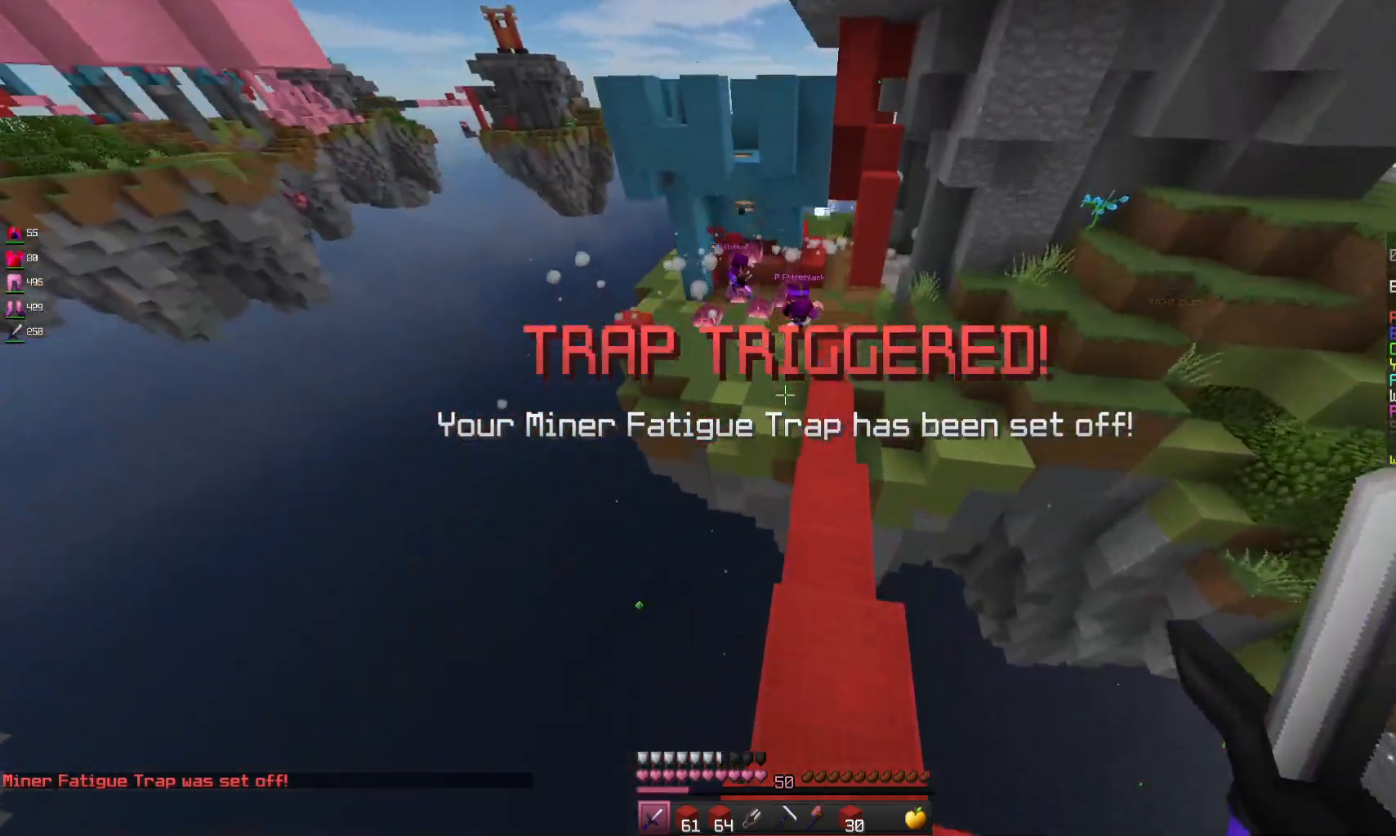
{"keys": ["d", "space", "w"], "mouse": [], "events": [[267, "d", "down"]]}
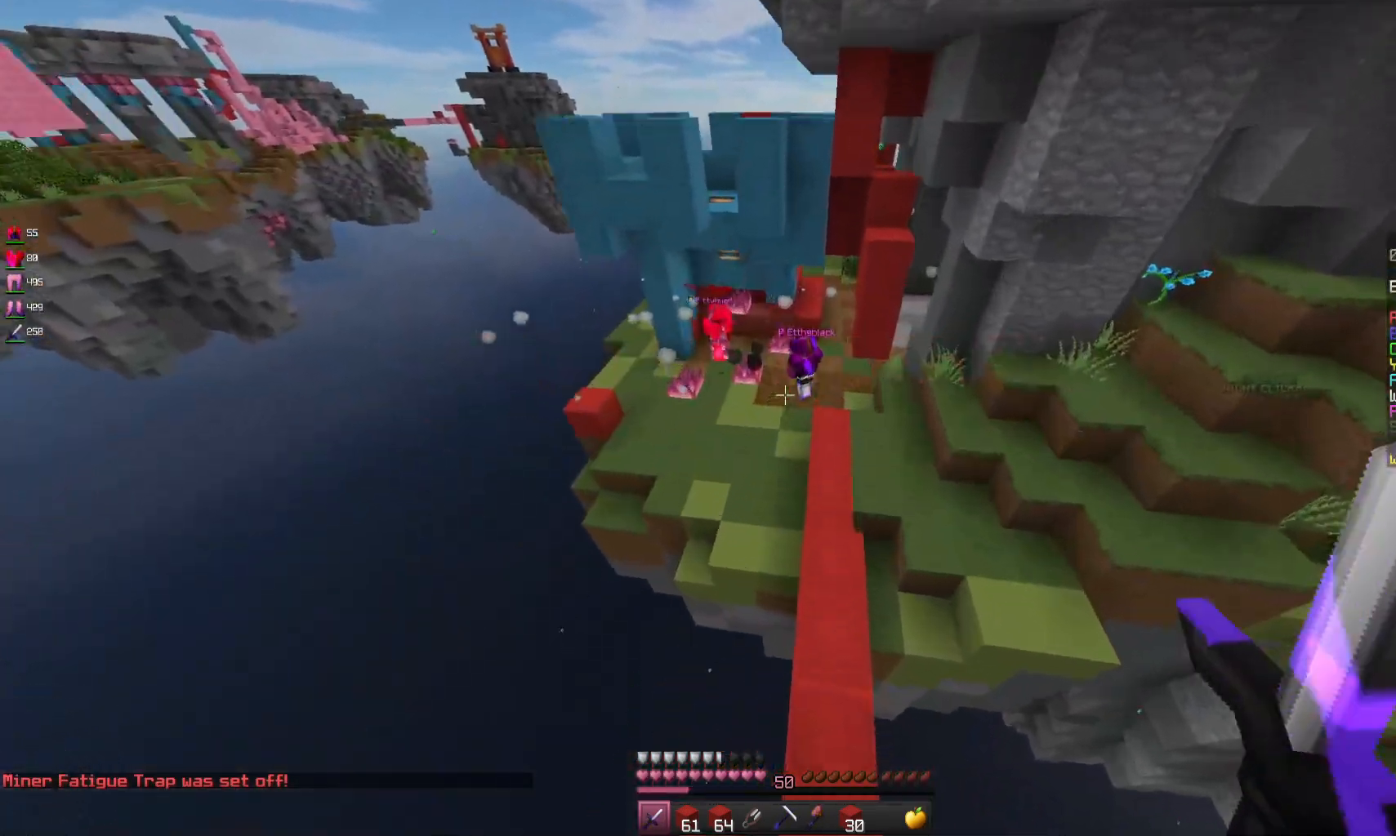
{"keys": ["space", "w"], "mouse": [], "events": [[167, "d", "up"]]}
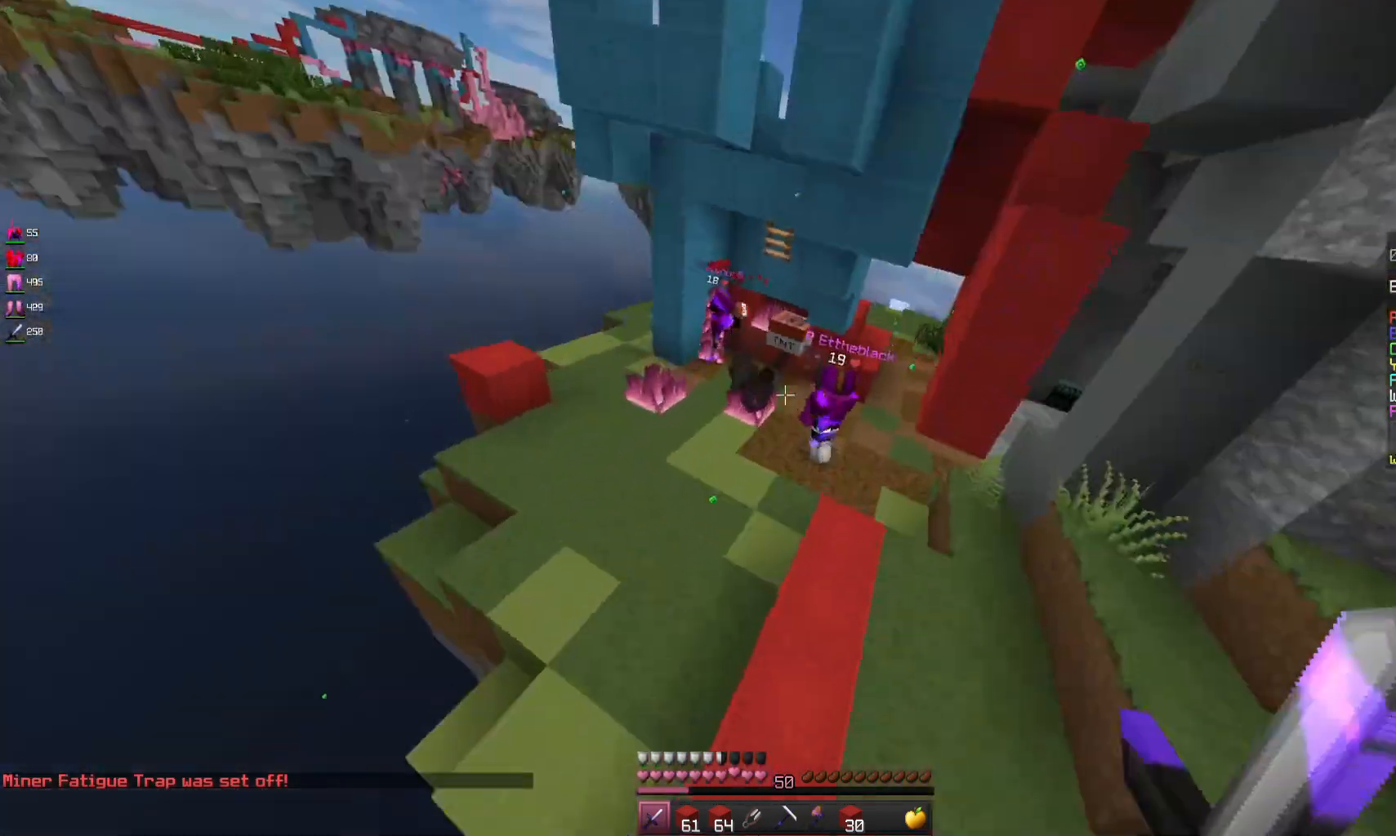
{"keys": ["d", "space", "w"], "mouse": [], "events": [[300, "d", "down"], [367, "space", "up"], [500, "space", "down"]]}
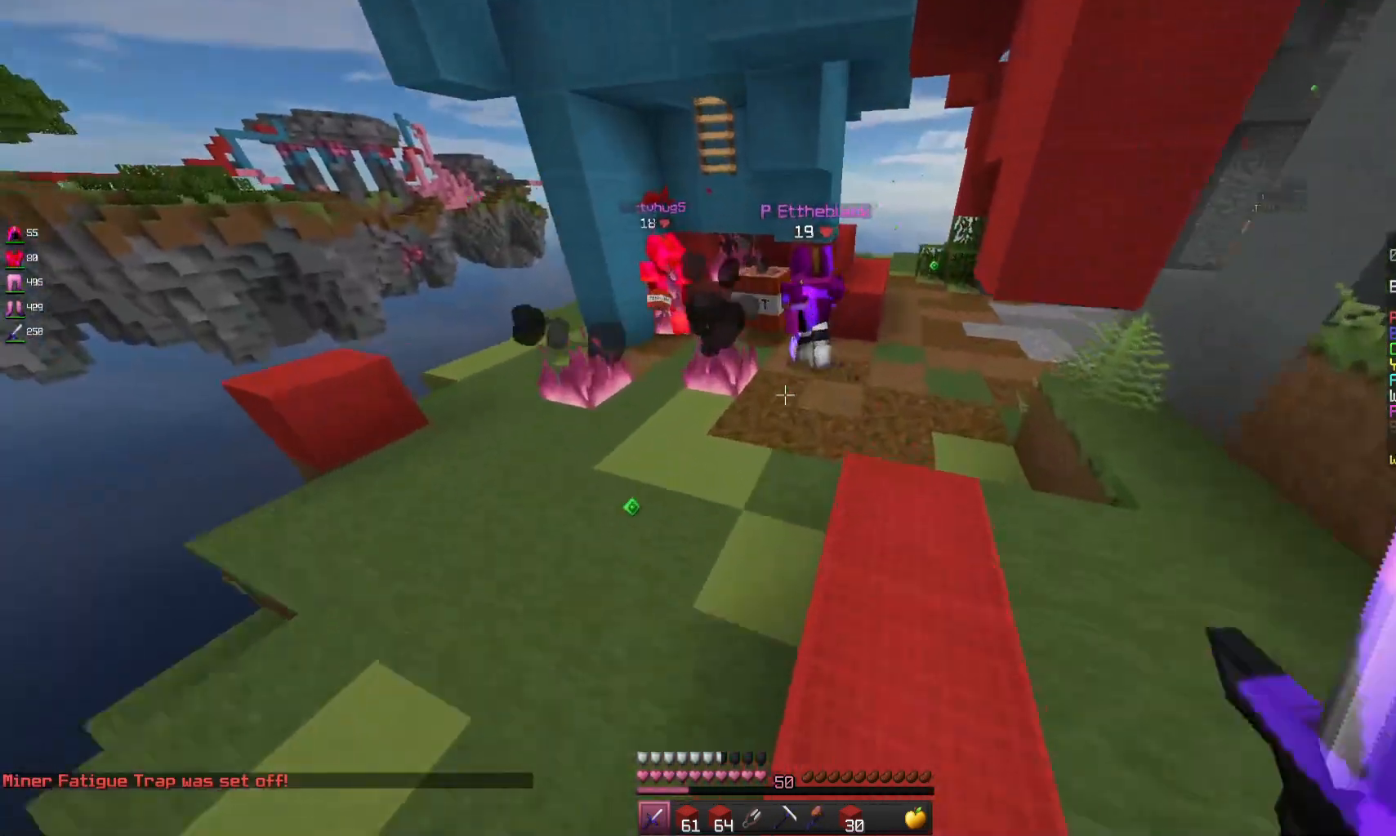
{"keys": ["w"], "mouse": [], "events": [[67, "d", "up"], [267, "space", "up"]]}
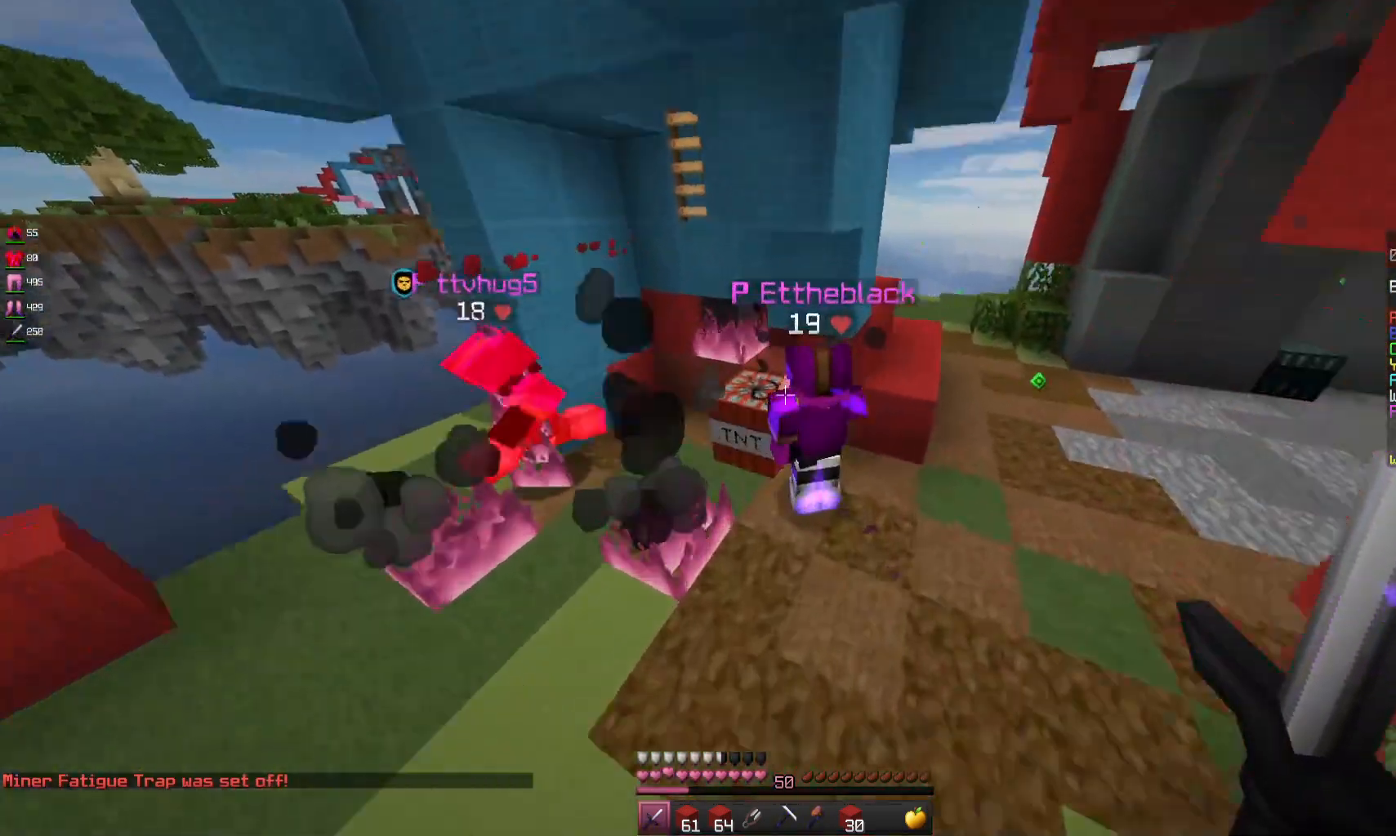
{"keys": ["d", "w"], "mouse": ["left", "right"], "events": [[133, "d", "down"], [167, "mouse_left", "down"], [167, "mouse_right", "down"]]}
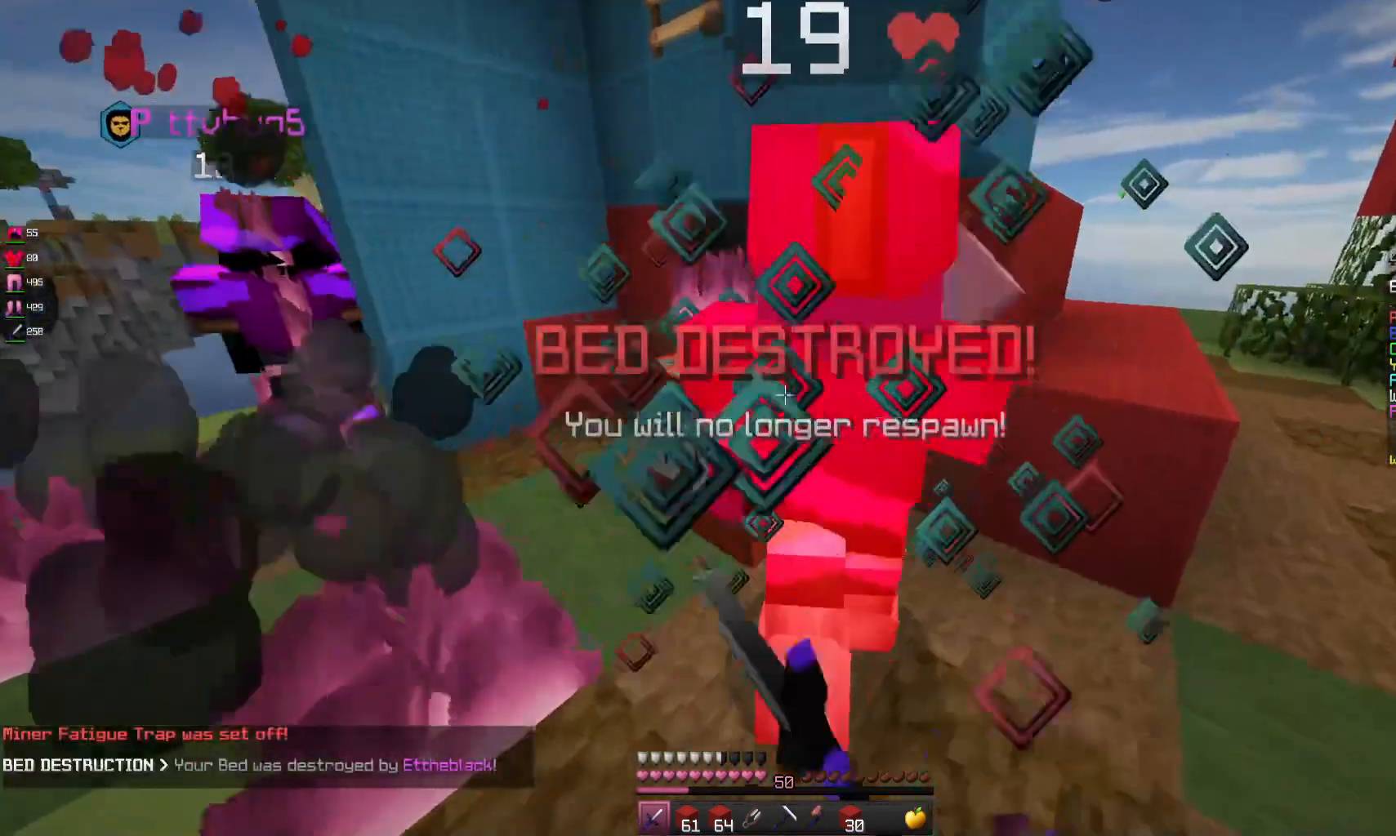
{"keys": ["d", "w"], "mouse": ["left", "right"], "events": [[300, "mouse_right", "up"], [367, "mouse_right", "down"]]}
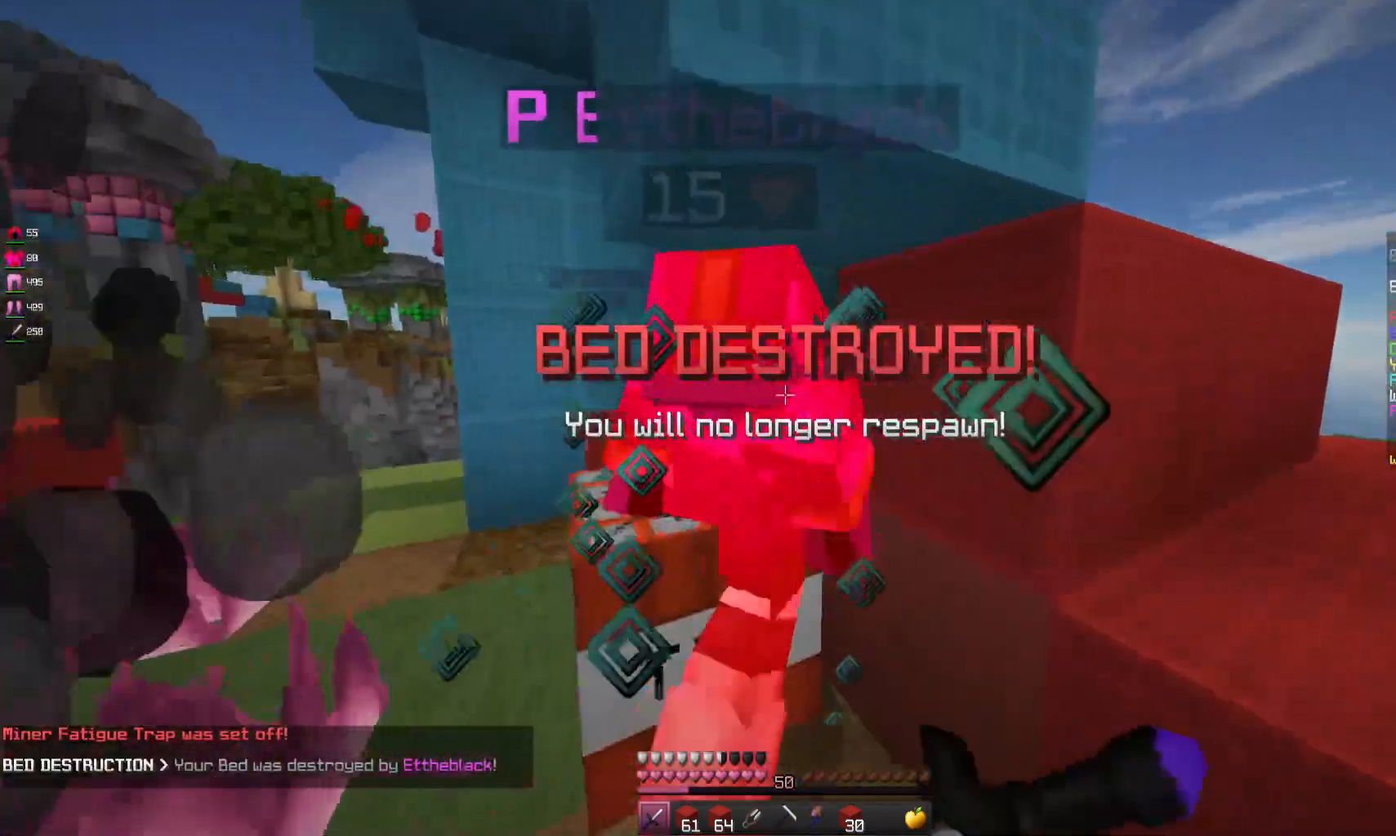
{"keys": [], "mouse": ["left", "right"], "events": [[233, "d", "up"], [333, "w", "up"]]}
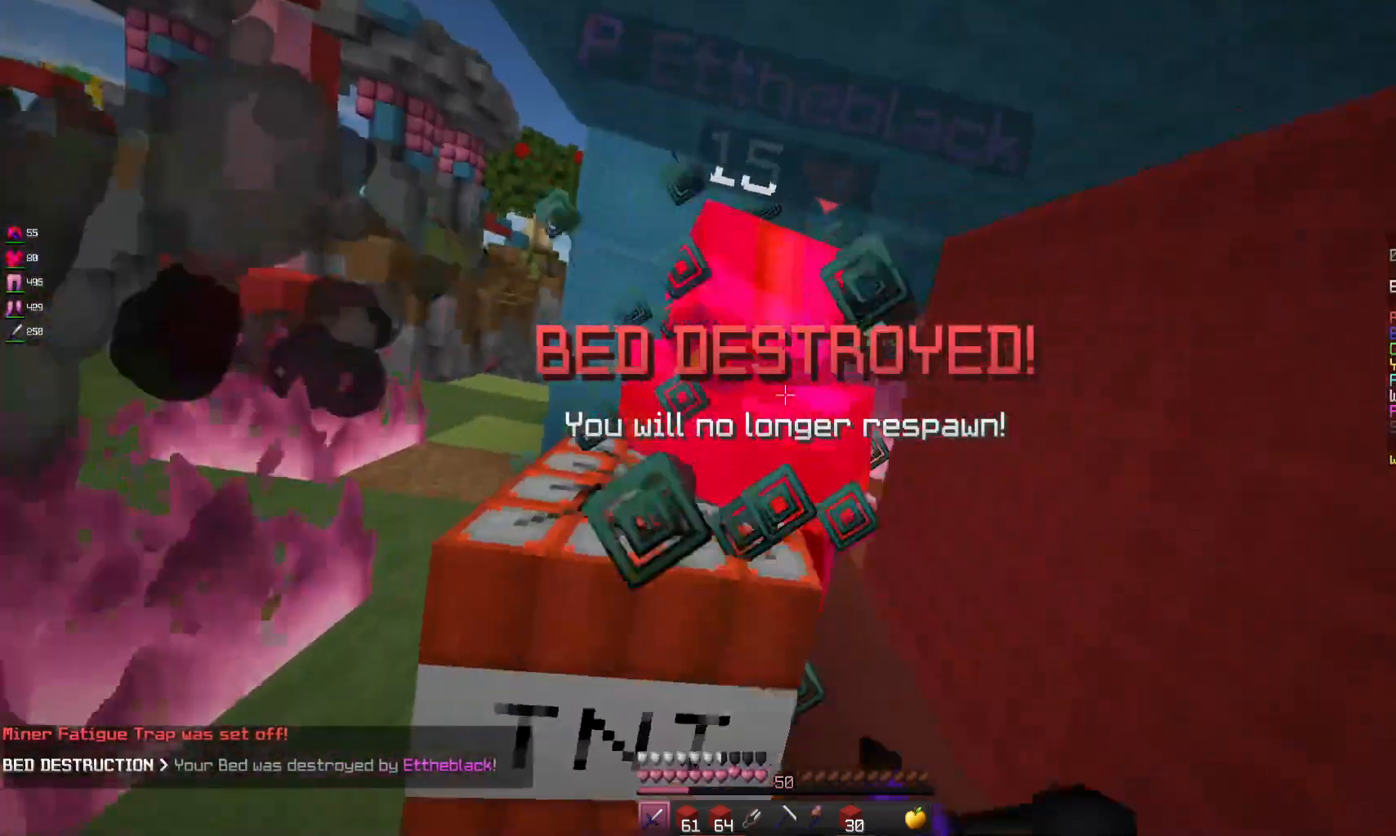
{"keys": ["w"], "mouse": [], "events": [[500, "mouse_left", "up"], [500, "mouse_right", "up"], [500, "w", "down"]]}
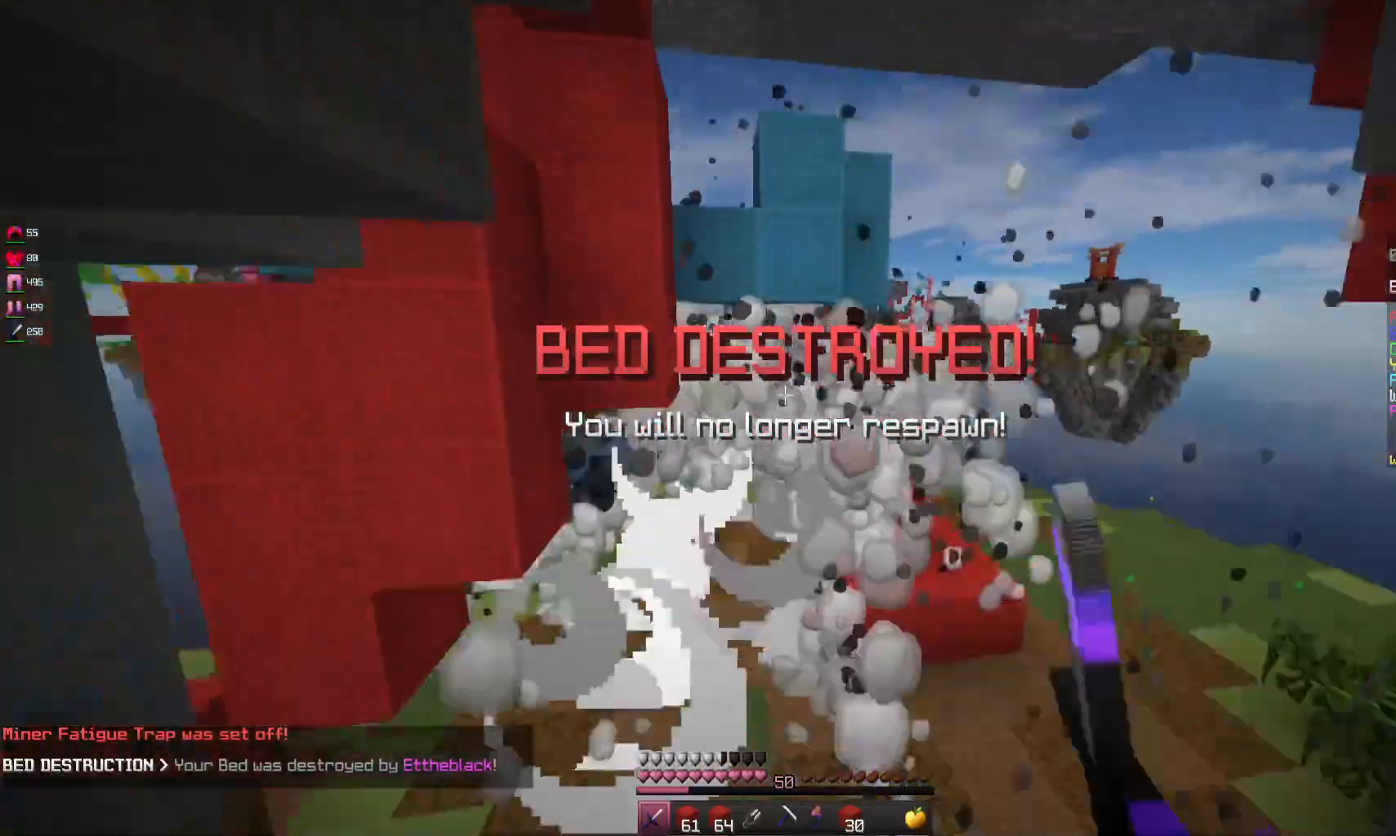
{"keys": ["d", "s"], "mouse": [], "events": [[133, "d", "down"], [300, "w", "up"], [500, "s", "down"]]}
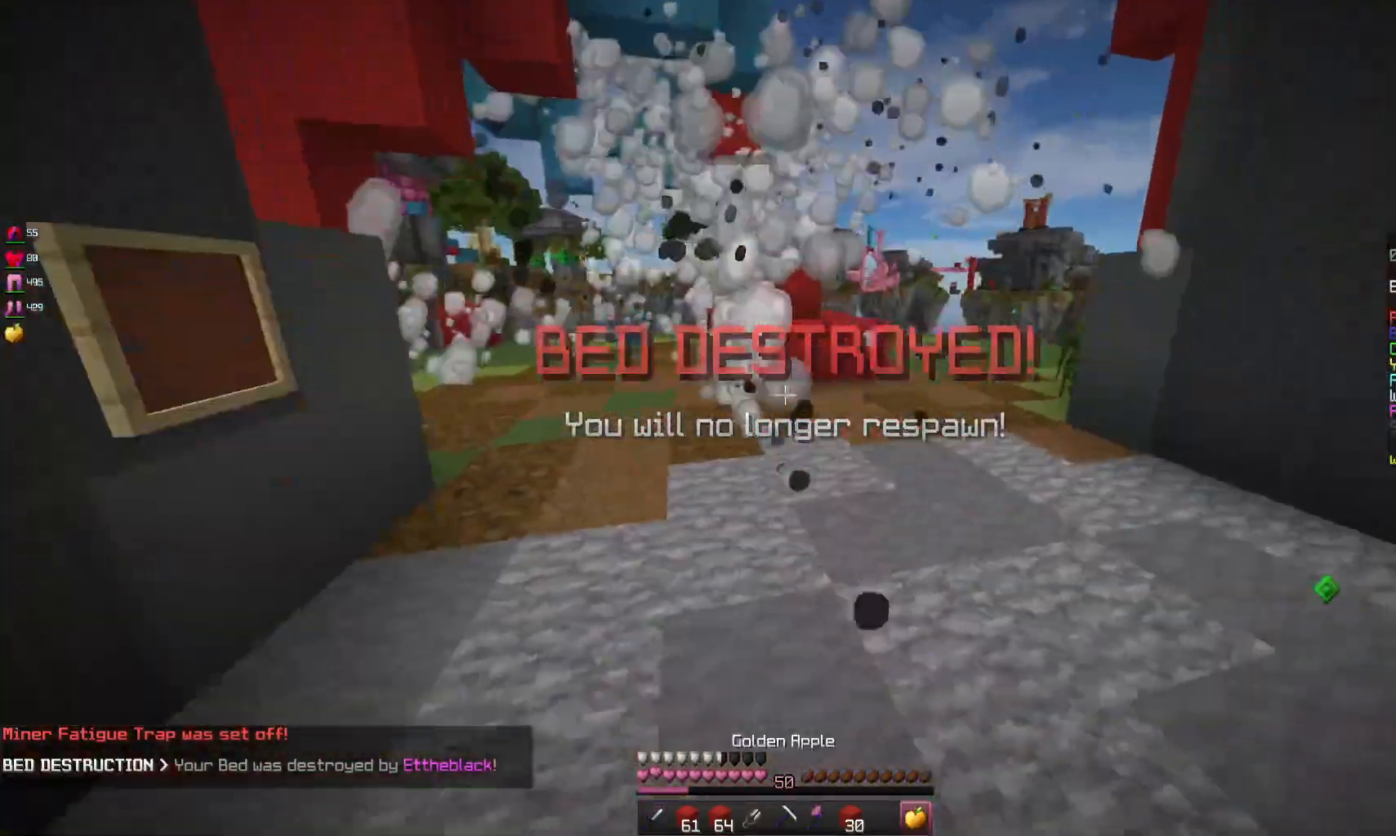
{"keys": ["w"], "mouse": [], "events": [[167, "d", "up"], [200, "s", "up"], [267, "w", "down"]]}
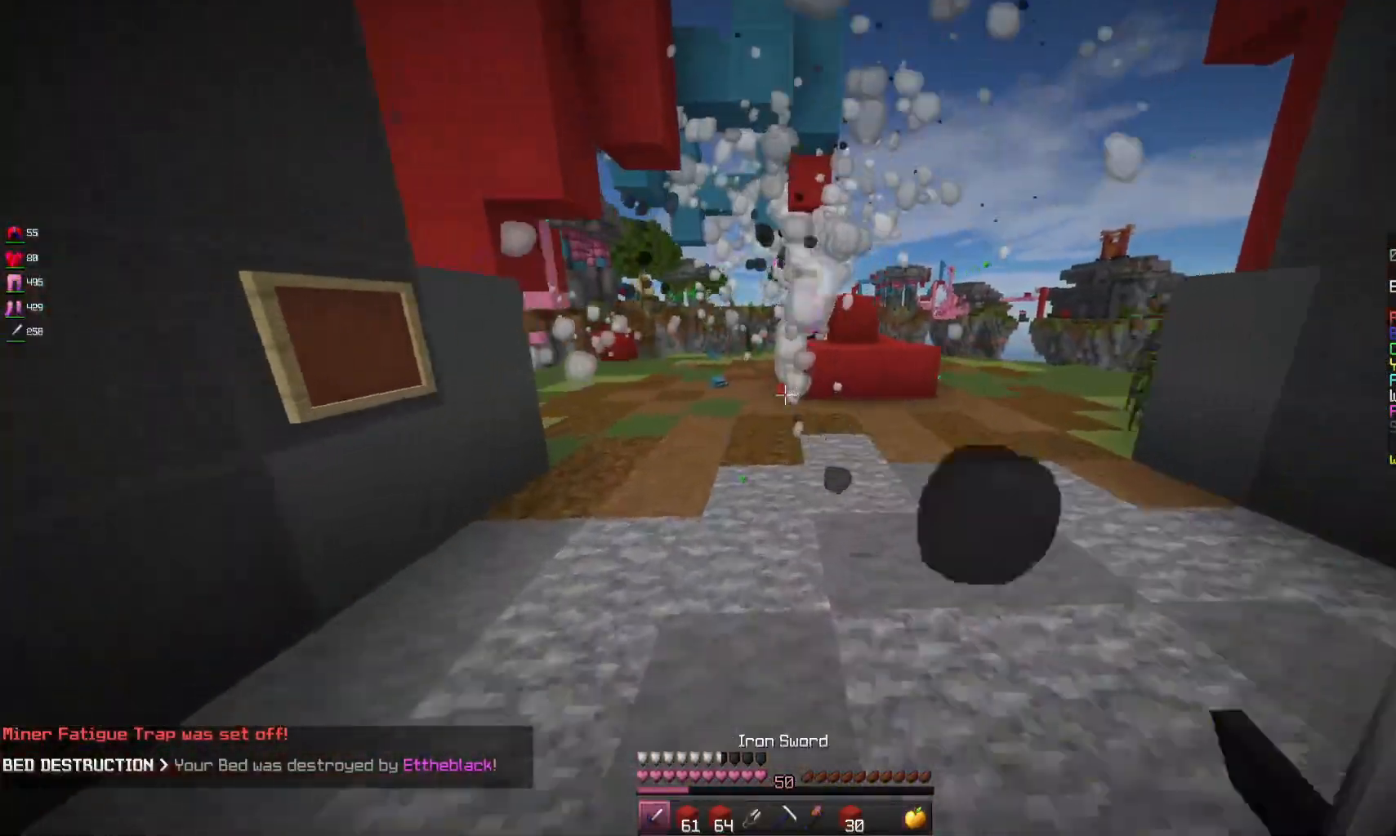
{"keys": ["w"], "mouse": [], "events": [[33, "space", "down"], [233, "d", "down"], [333, "space", "up"], [467, "d", "up"]]}
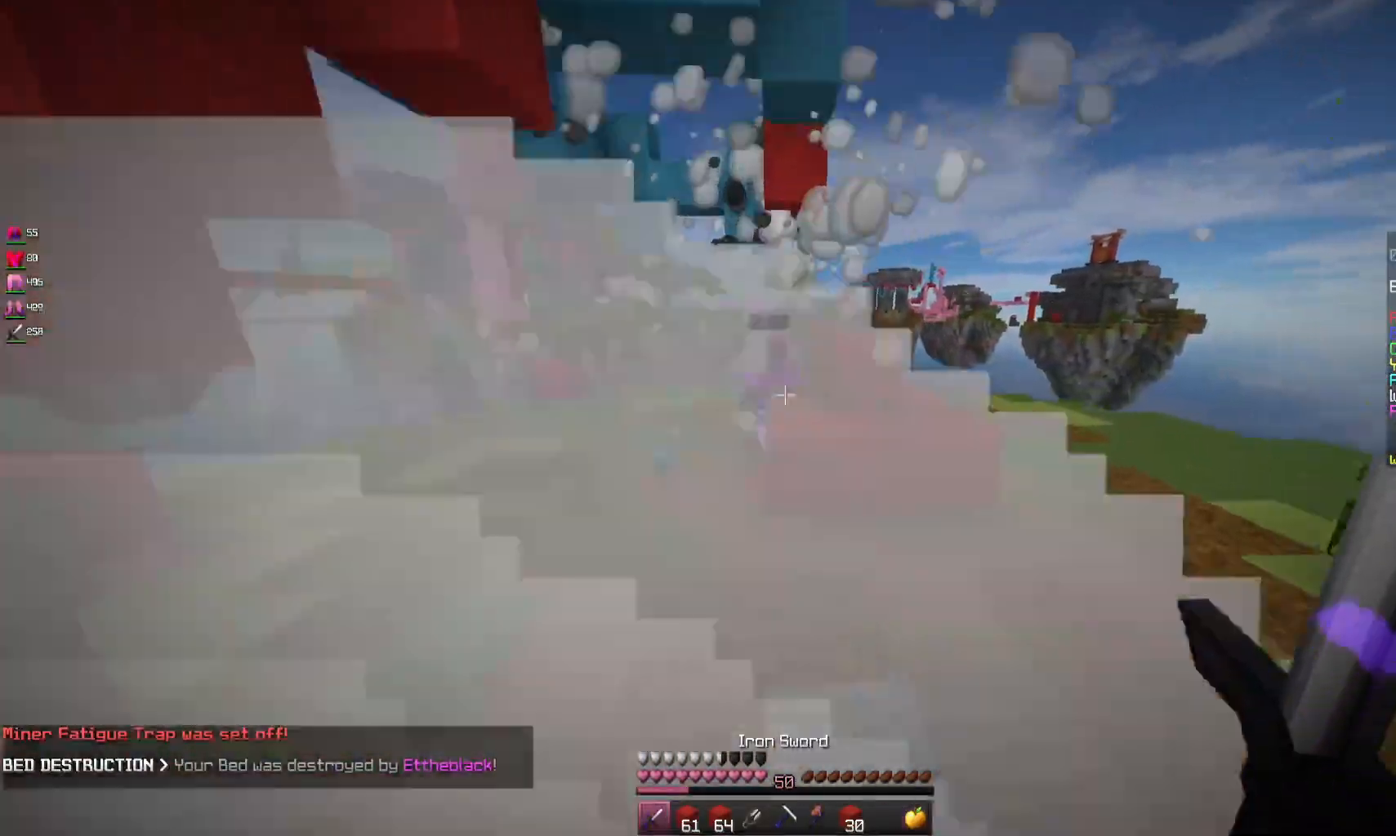
{"keys": ["w"], "mouse": ["left", "right"], "events": [[133, "space", "down"], [333, "space", "up"], [500, "mouse_left", "down"], [500, "mouse_right", "down"]]}
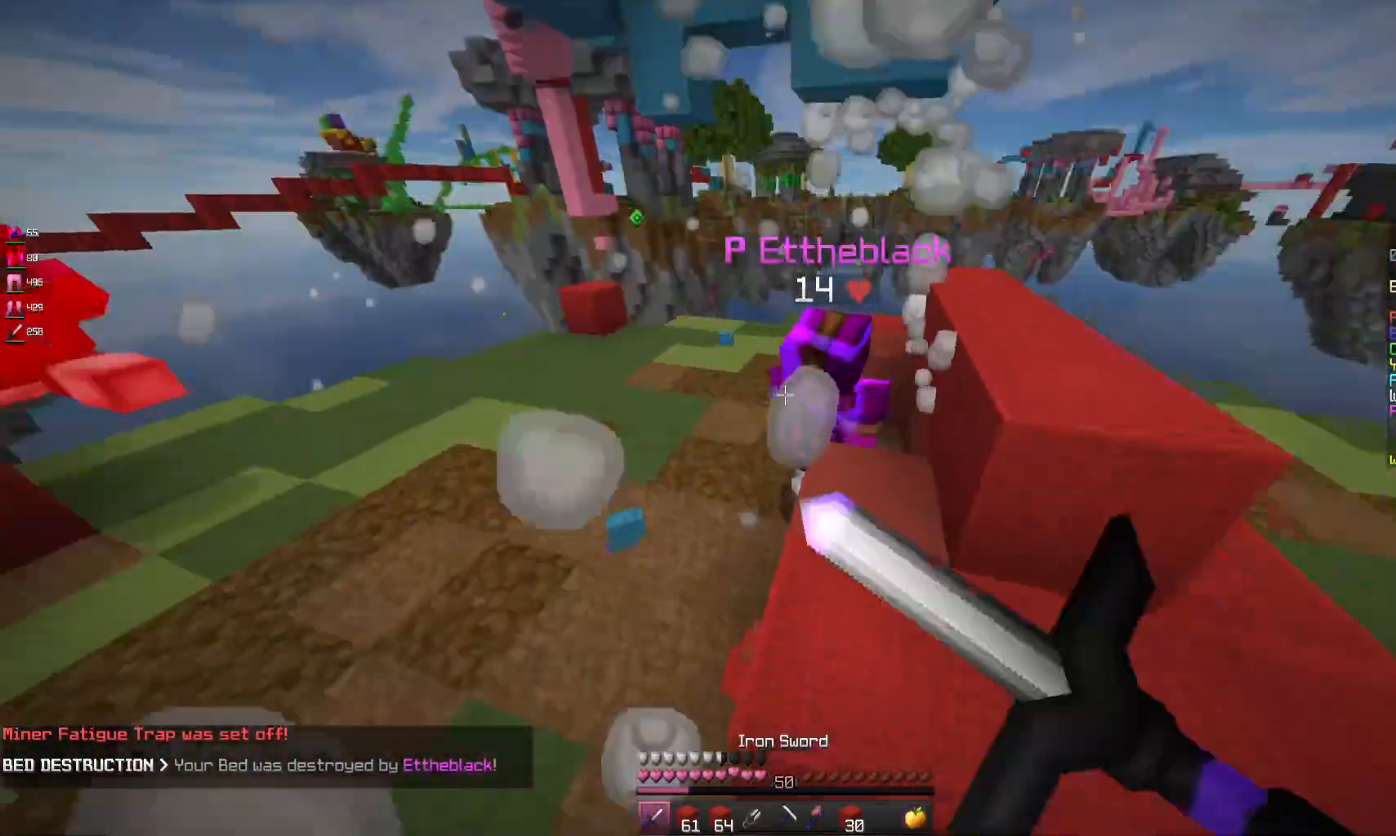
{"keys": ["w"], "mouse": ["left"], "events": [[133, "mouse_right", "up"], [200, "mouse_right", "down"], [267, "mouse_right", "up"], [333, "mouse_right", "down"], [467, "mouse_right", "up"]]}
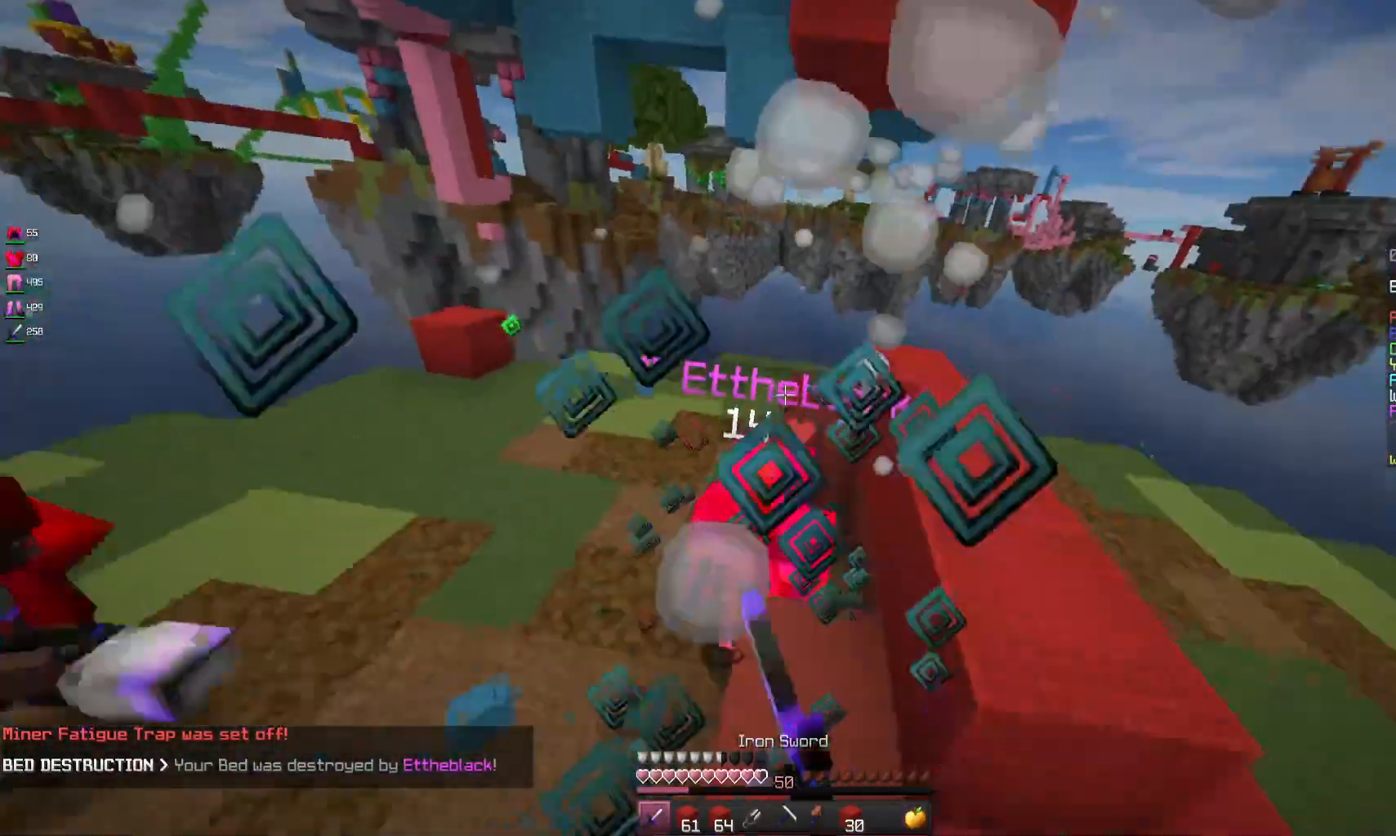
{"keys": ["a", "w"], "mouse": ["left"], "events": [[33, "mouse_right", "down"], [133, "mouse_right", "up"], [200, "mouse_right", "down"], [267, "mouse_right", "up"], [333, "mouse_left", "up"], [400, "mouse_left", "down"], [467, "a", "down"]]}
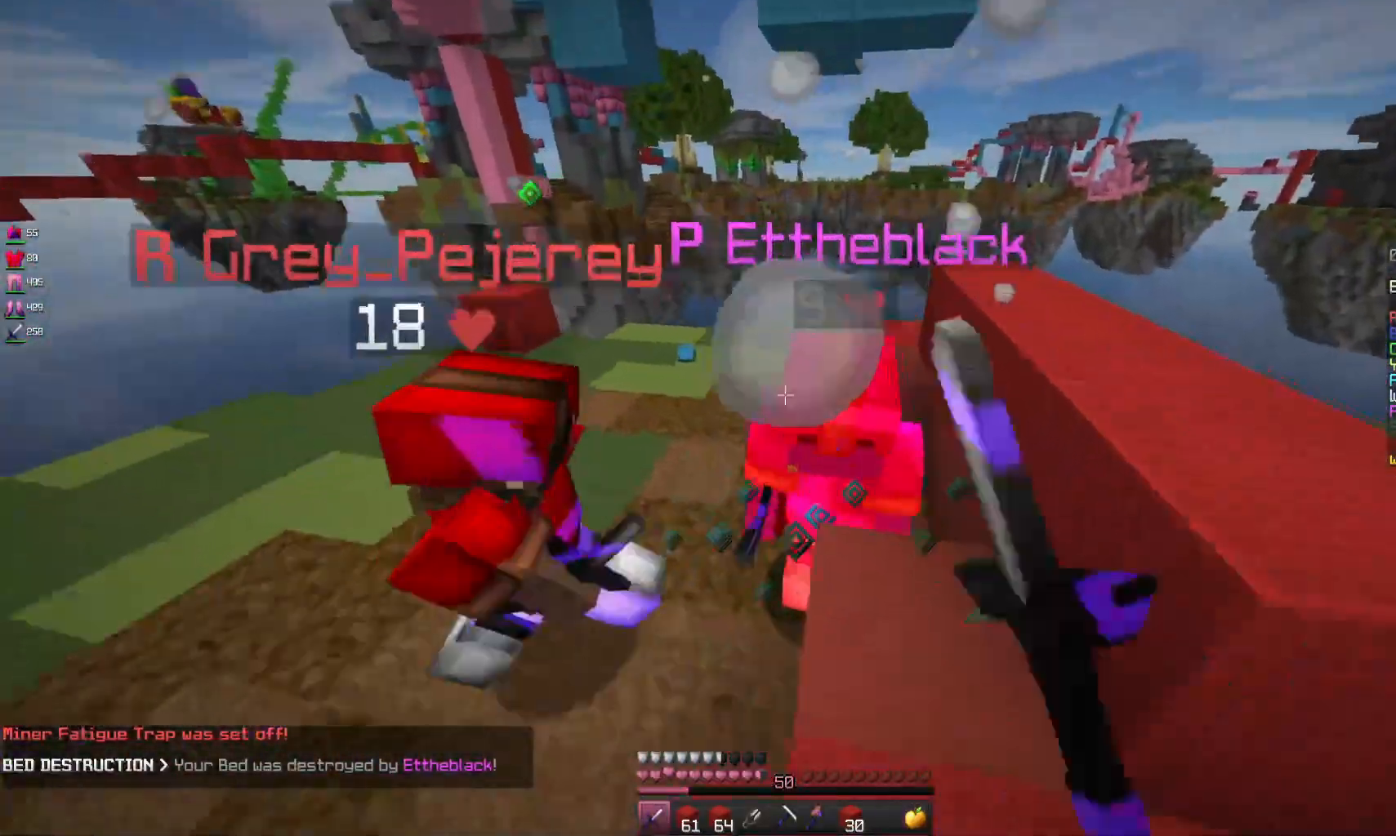
{"keys": ["w"], "mouse": ["left", "right"], "events": [[67, "mouse_left", "up"], [200, "mouse_left", "down"], [200, "mouse_right", "down"], [300, "a", "up"]]}
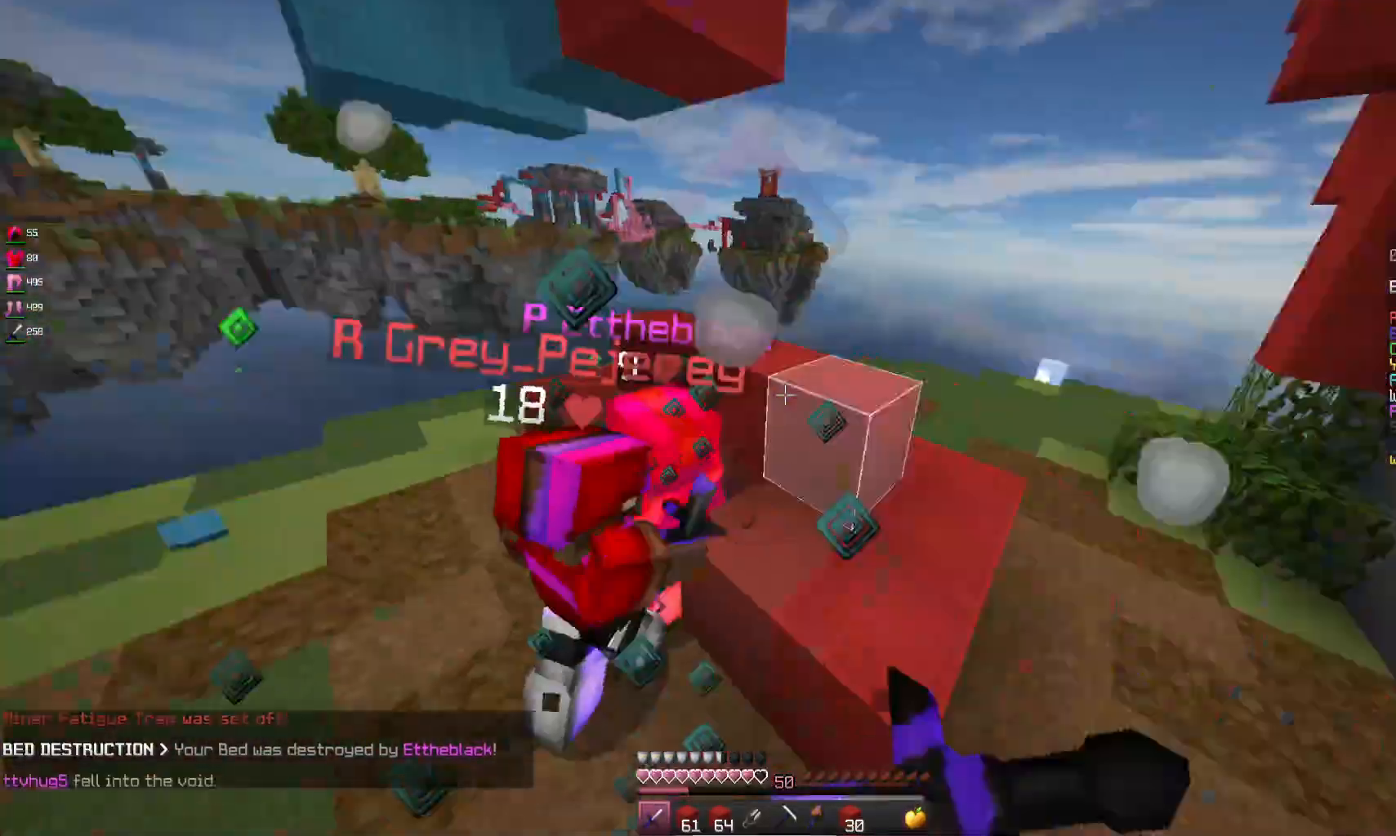
{"keys": ["w"], "mouse": [], "events": [[200, "d", "down"], [200, "w", "up"], [233, "mouse_right", "up"], [300, "mouse_left", "up"], [333, "w", "down"], [400, "d", "up"]]}
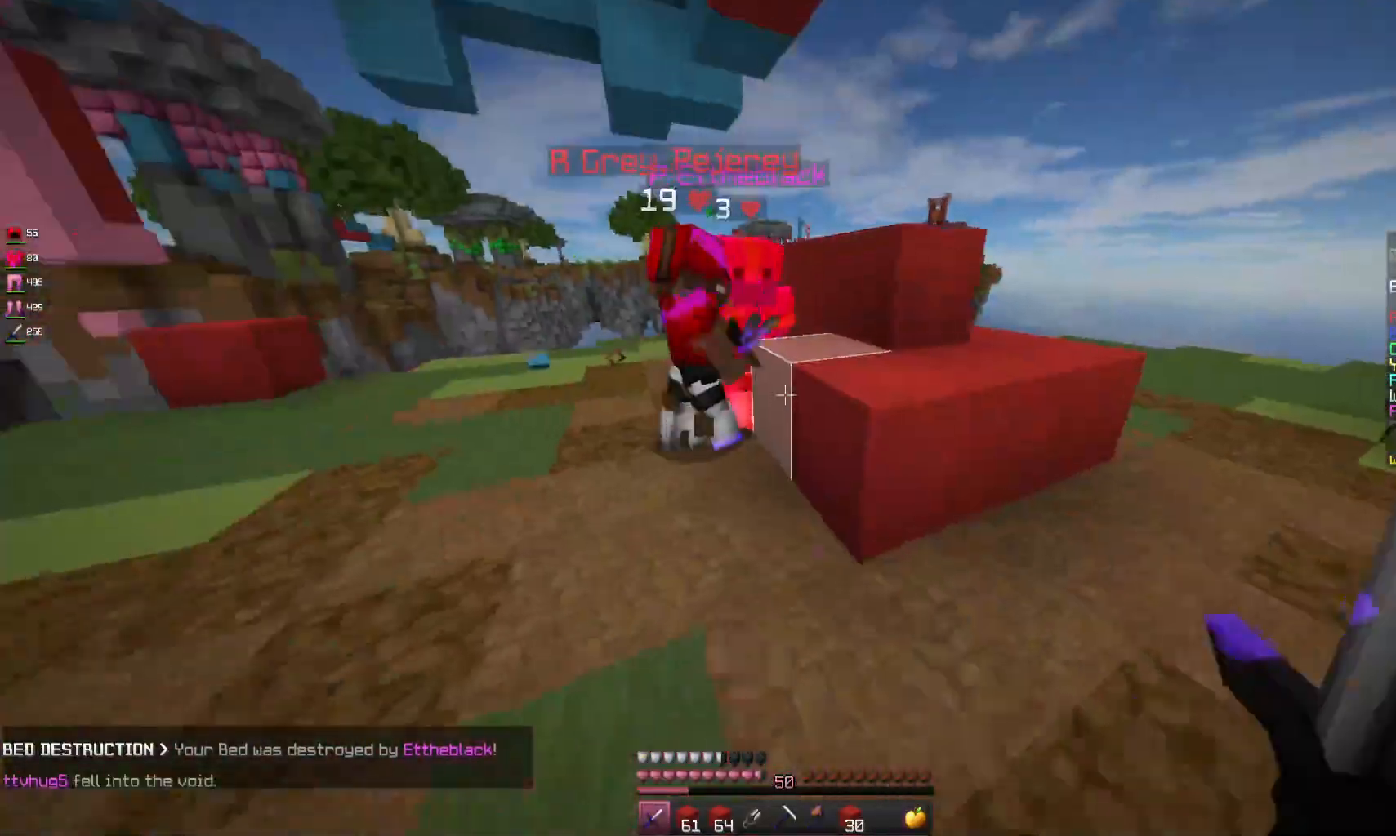
{"keys": ["d"], "mouse": ["left"], "events": [[67, "space", "down"], [267, "space", "up"], [300, "d", "down"], [300, "mouse_left", "down"], [467, "w", "up"]]}
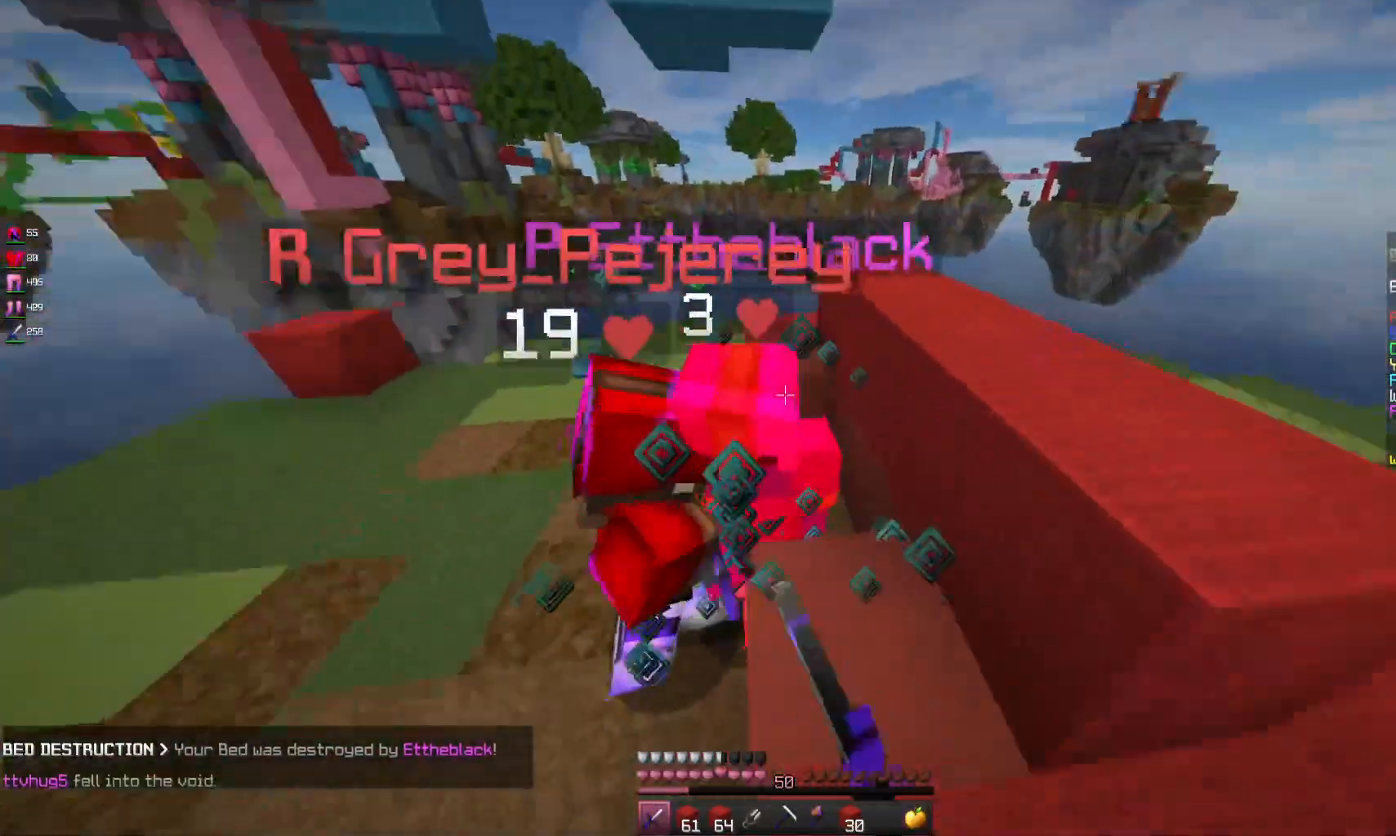
{"keys": [], "mouse": ["left"], "events": [[33, "d", "up"]]}
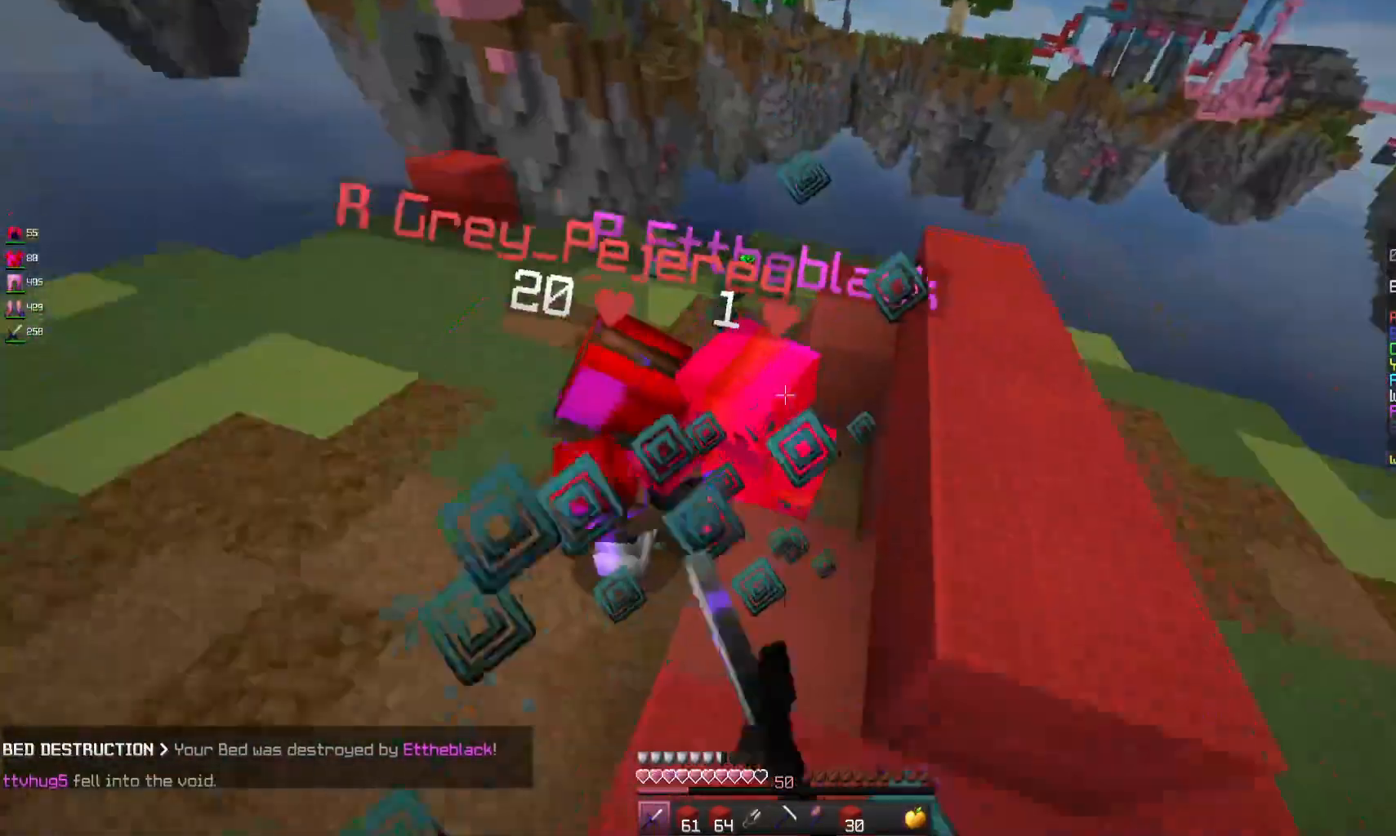
{"keys": ["w"], "mouse": ["left"], "events": [[333, "mouse_left", "up"], [367, "w", "down"], [400, "mouse_left", "down"]]}
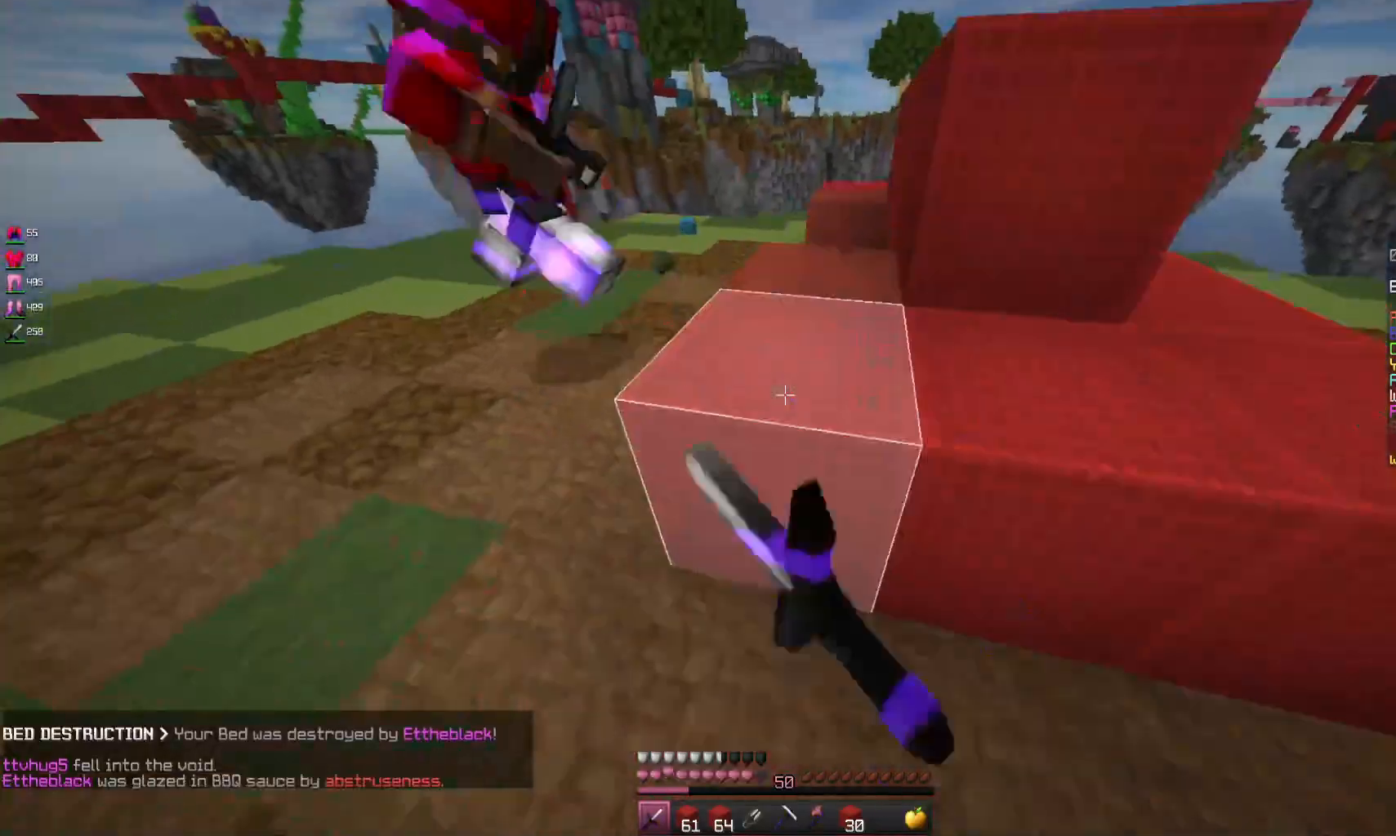
{"keys": ["w"], "mouse": [], "events": [[33, "mouse_left", "up"], [133, "space", "down"], [367, "space", "up"]]}
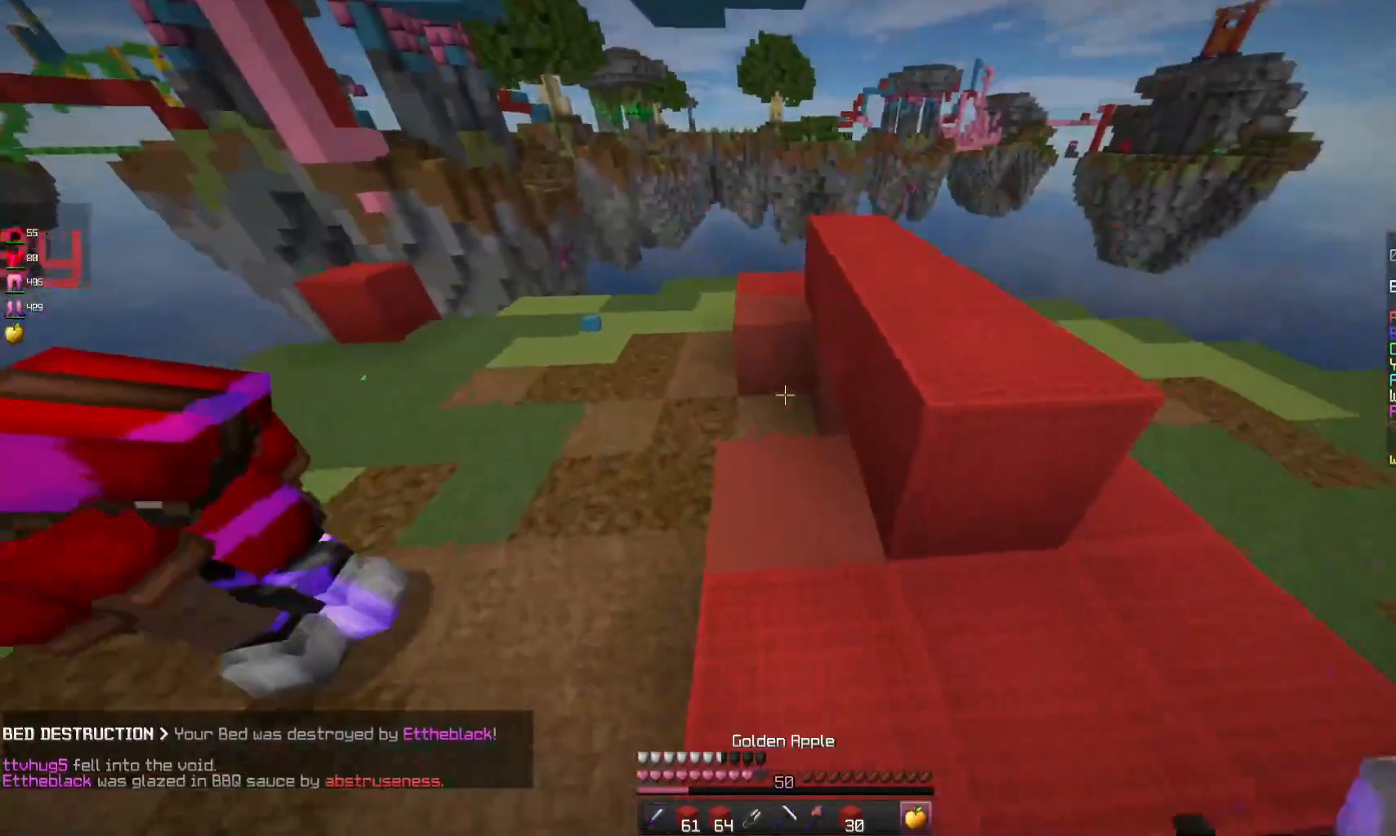
{"keys": ["d", "w"], "mouse": [], "events": [[100, "space", "down"], [267, "d", "down"], [267, "space", "up"]]}
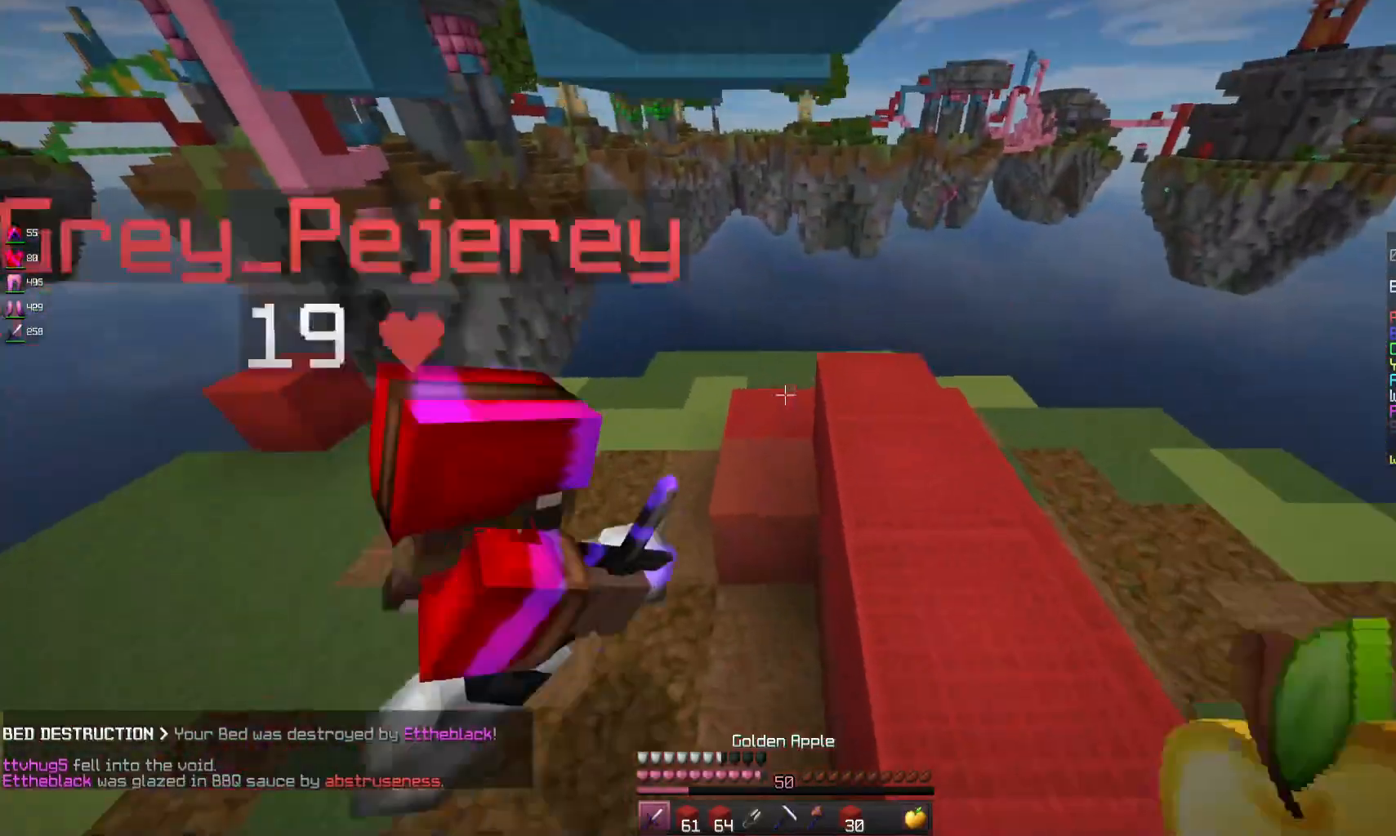
{"keys": ["w"], "mouse": [], "events": [[200, "d", "up"]]}